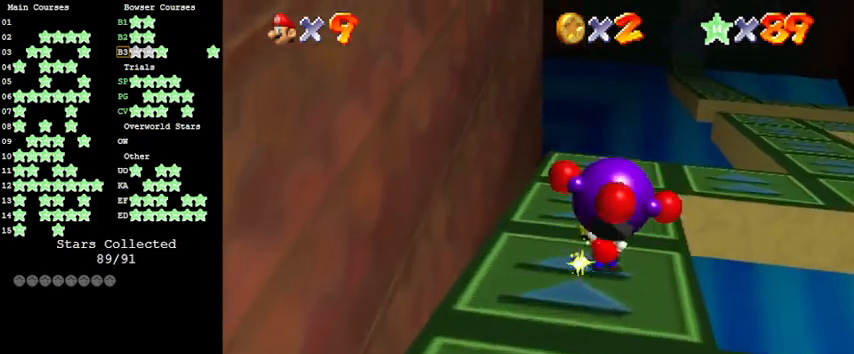
Gameplay with keyboard; each line is a JSON object with the keys held at the frame after it. "events" lists presses ("down") and releases ("up") of "a", "c", "ctrl", "d", "down", "left", "return", "right", "s", "shift", "up", "w", "x" and "y" between this image and that frame as [ms after this image, input, new state], when the widget could be followed in between. No other keys are recorded. Mouse input is not recorded.
{"keys": ["up"], "events": []}
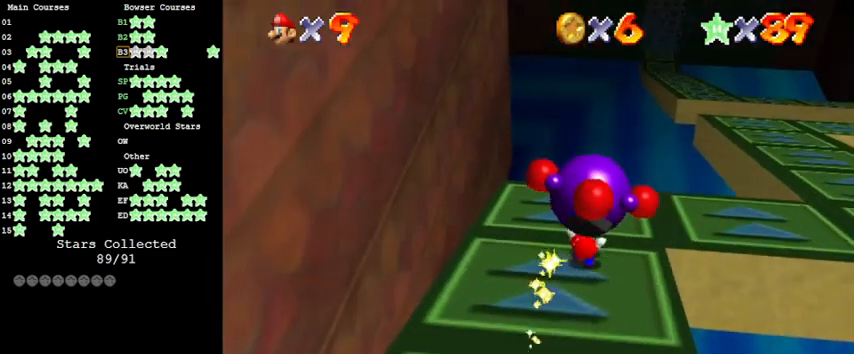
{"keys": ["right"], "events": [[233, "right", "down"], [333, "up", "up"]]}
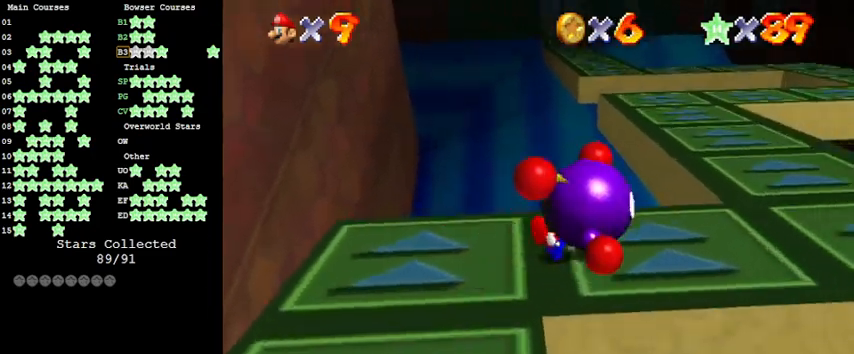
{"keys": ["right"], "events": []}
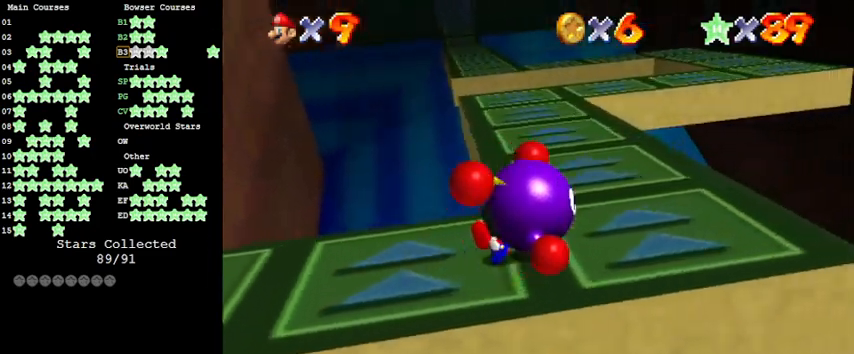
{"keys": ["up"], "events": [[133, "up", "down"], [433, "right", "up"]]}
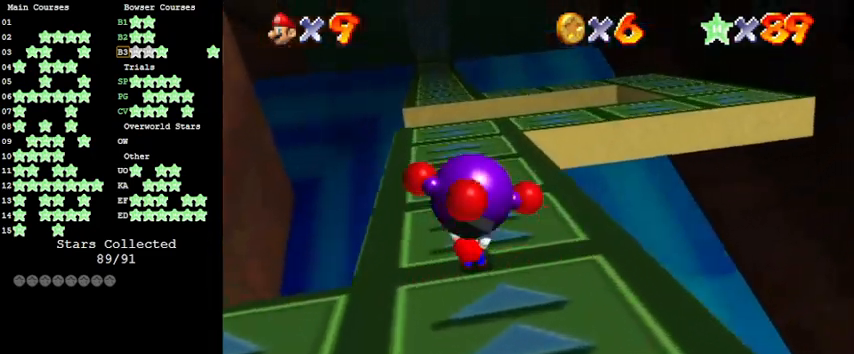
{"keys": ["up"], "events": [[400, "right", "down"], [500, "right", "up"]]}
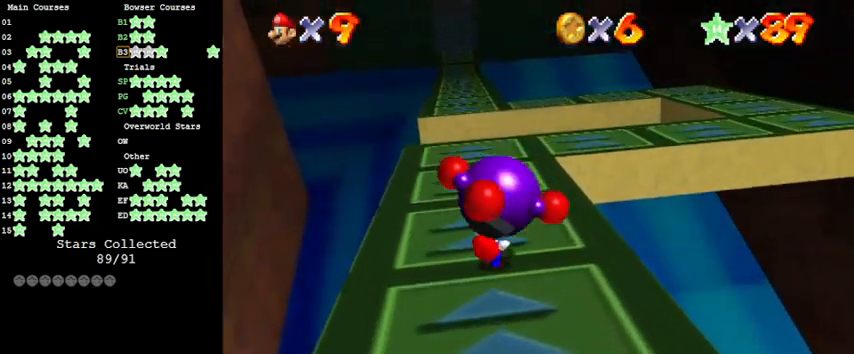
{"keys": ["up"], "events": [[333, "right", "down"], [466, "right", "up"]]}
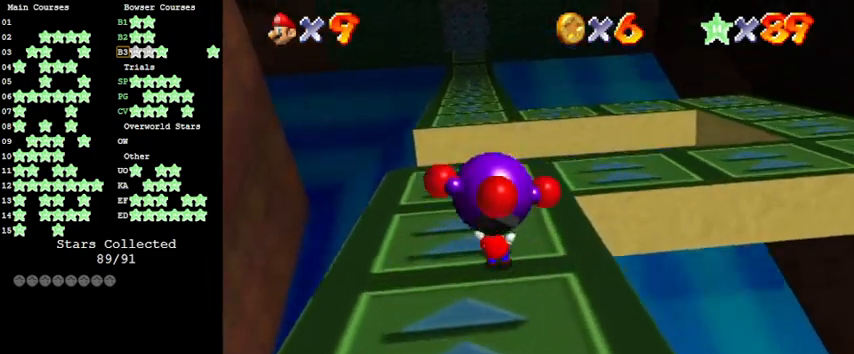
{"keys": ["up"], "events": []}
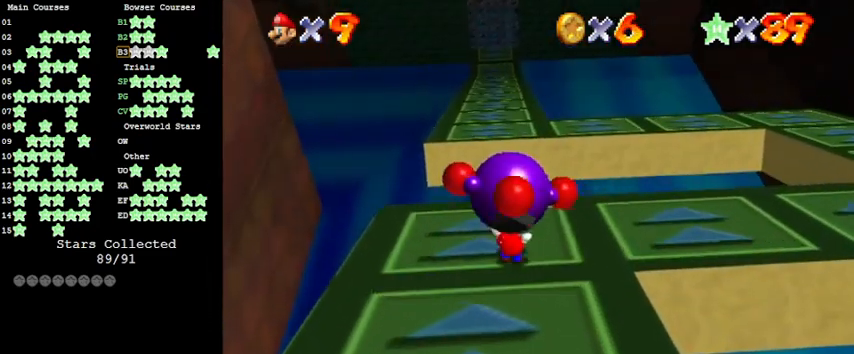
{"keys": ["right"], "events": [[33, "right", "down"], [133, "up", "up"]]}
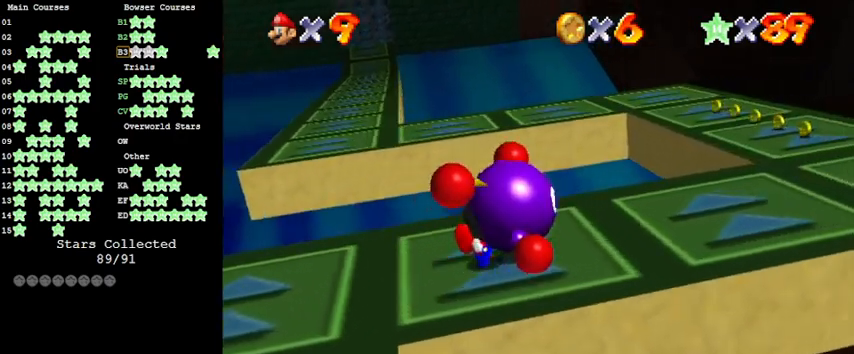
{"keys": ["right"], "events": []}
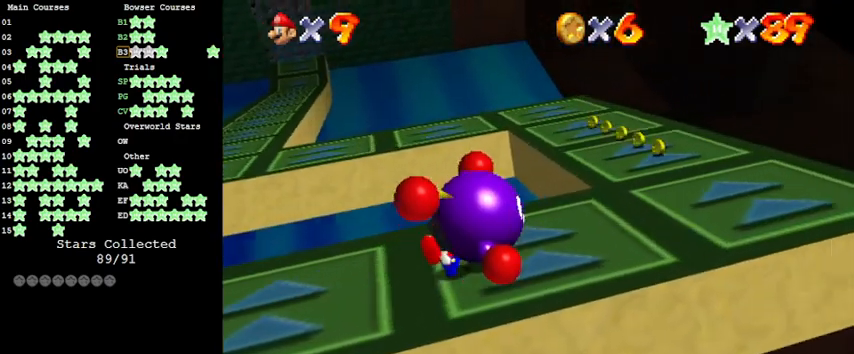
{"keys": ["right"], "events": []}
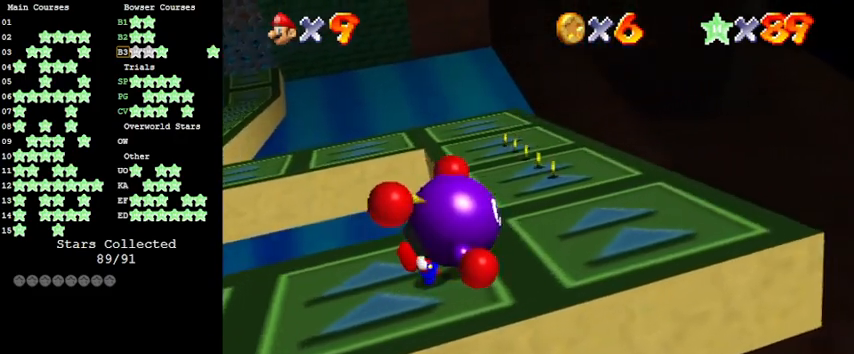
{"keys": ["right"], "events": []}
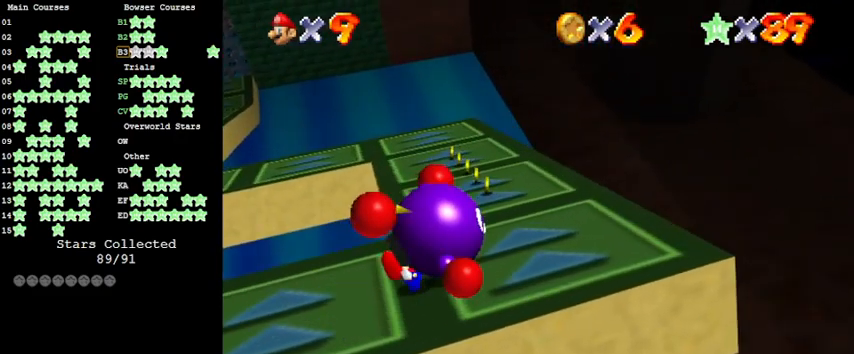
{"keys": ["right", "up"], "events": [[66, "up", "down"], [300, "up", "up"], [433, "up", "down"]]}
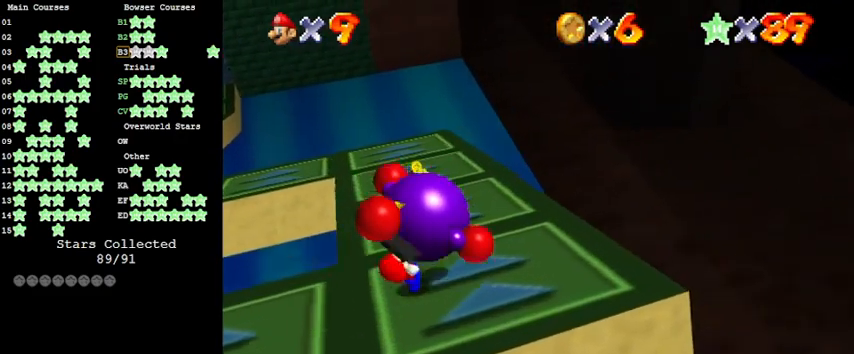
{"keys": ["up"], "events": [[133, "right", "up"]]}
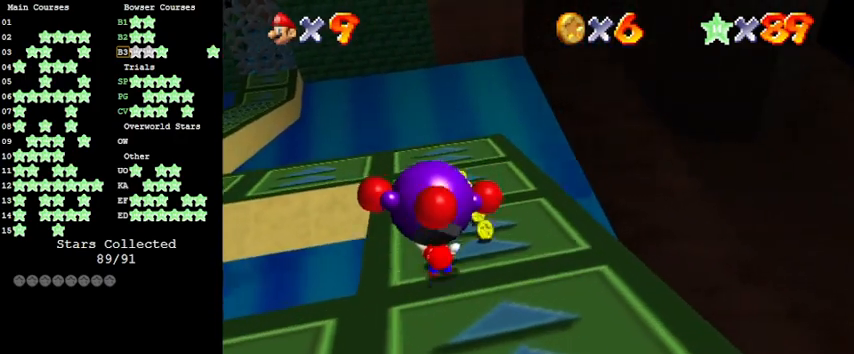
{"keys": ["up"], "events": []}
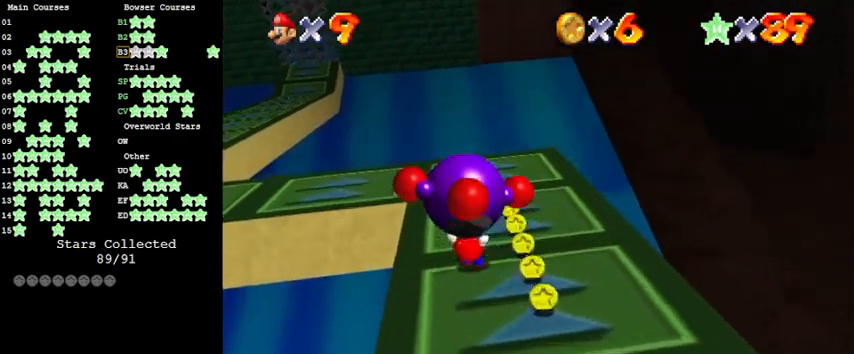
{"keys": ["up"], "events": []}
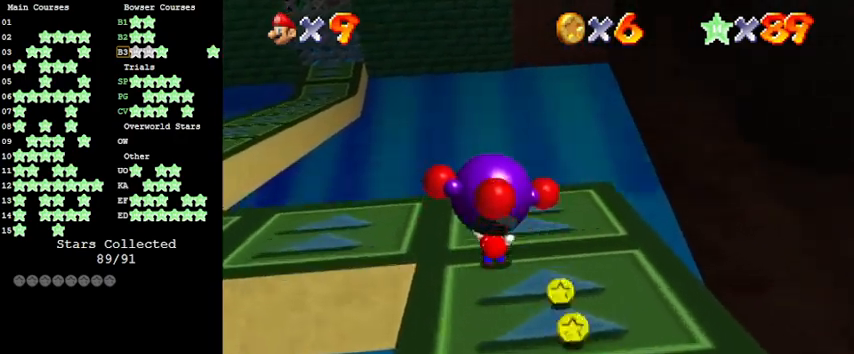
{"keys": ["left"], "events": [[66, "left", "down"], [166, "up", "up"]]}
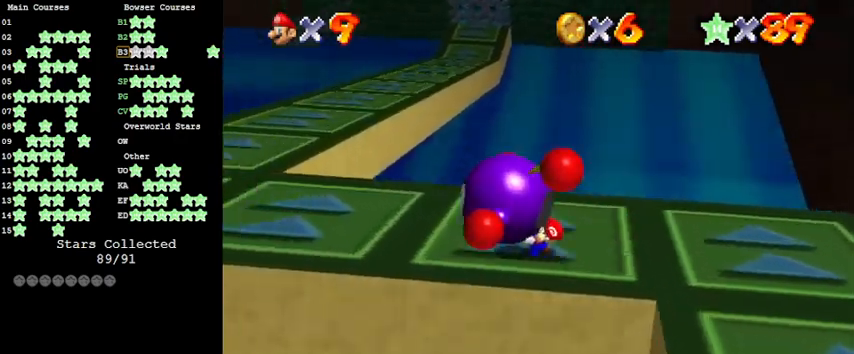
{"keys": ["left"], "events": [[233, "up", "down"], [333, "up", "up"]]}
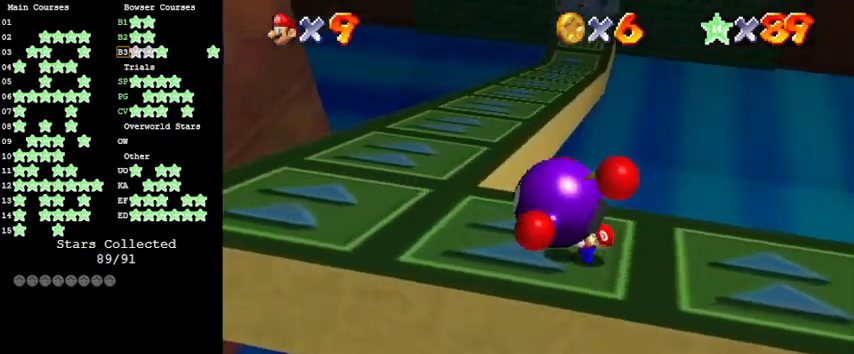
{"keys": ["left"], "events": [[233, "up", "down"], [366, "up", "up"]]}
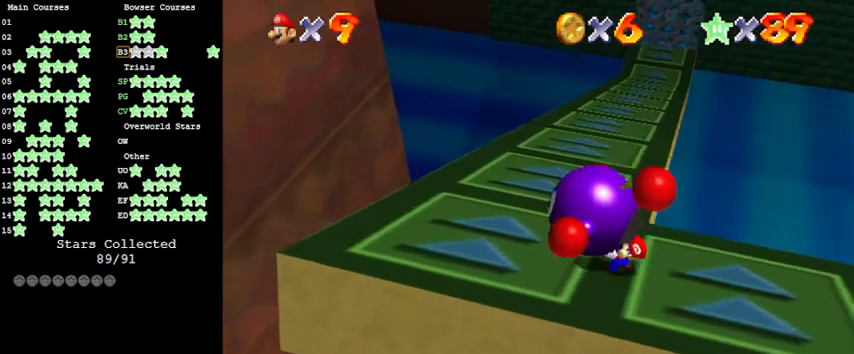
{"keys": ["up"], "events": [[66, "up", "down"], [200, "left", "up"]]}
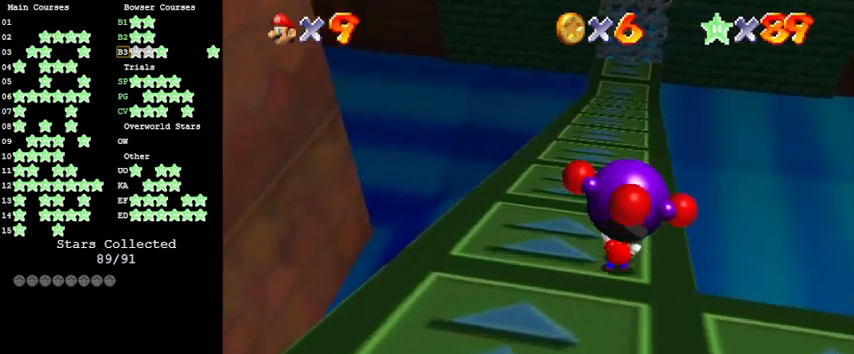
{"keys": ["up"], "events": []}
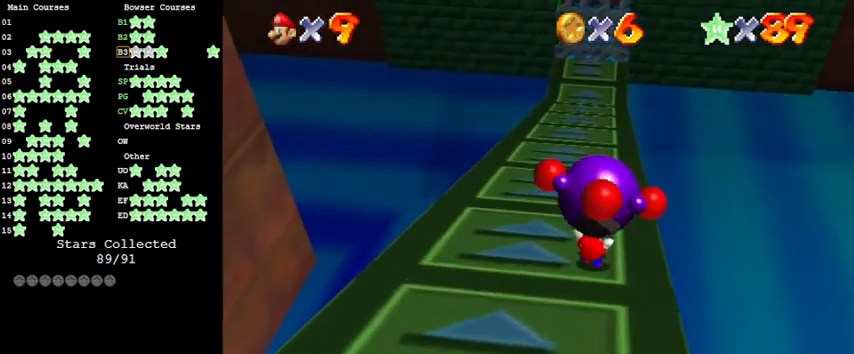
{"keys": ["up"], "events": []}
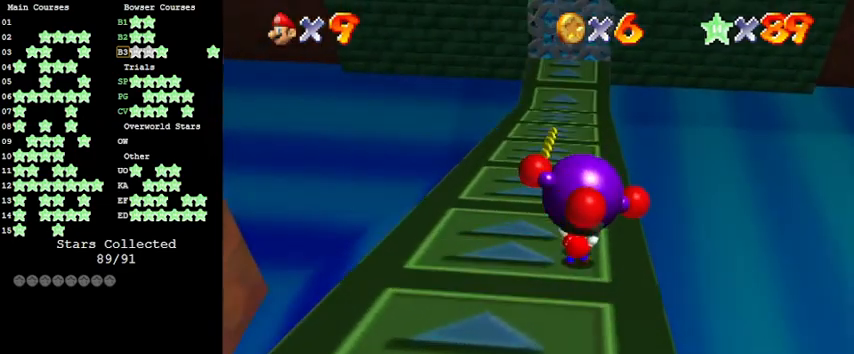
{"keys": ["up"], "events": []}
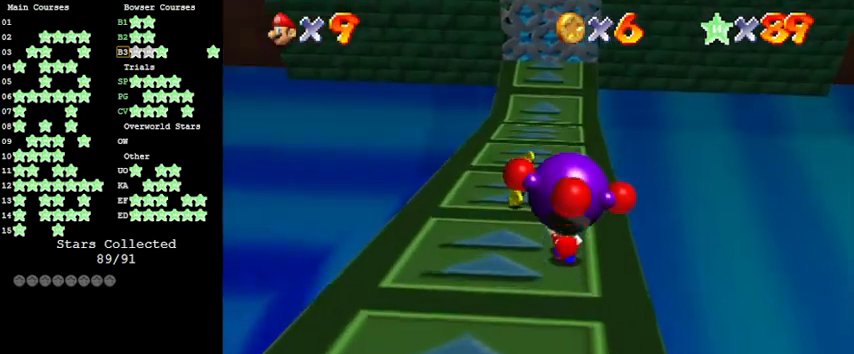
{"keys": ["up"], "events": []}
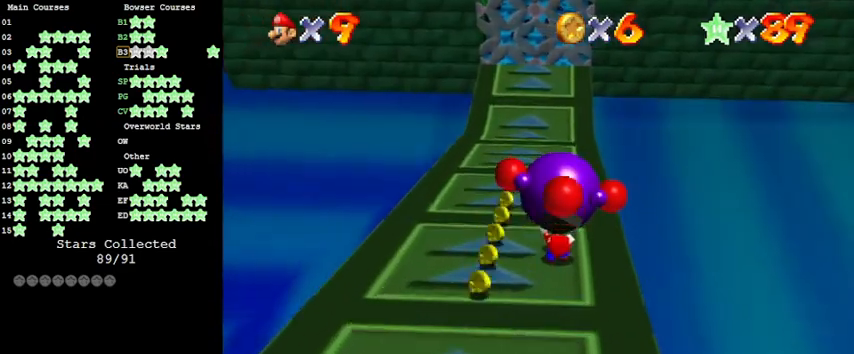
{"keys": ["up"], "events": []}
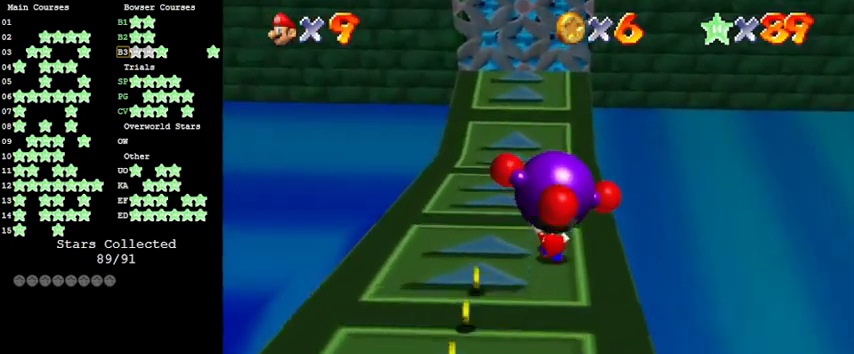
{"keys": ["up"], "events": []}
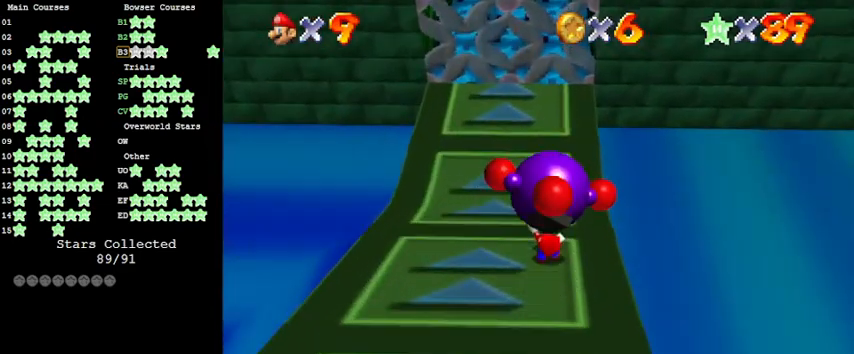
{"keys": ["up"], "events": []}
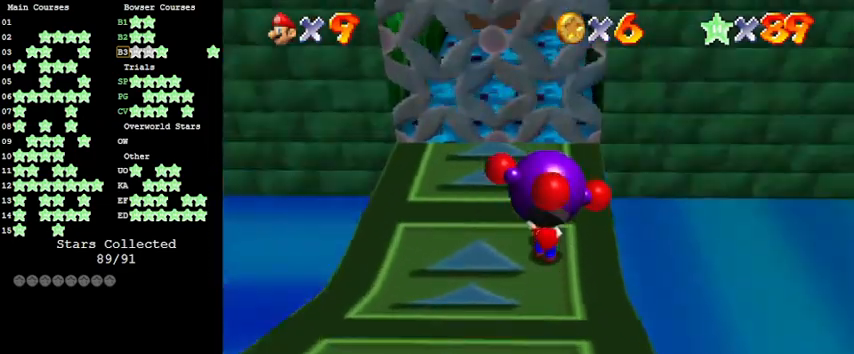
{"keys": ["up"], "events": []}
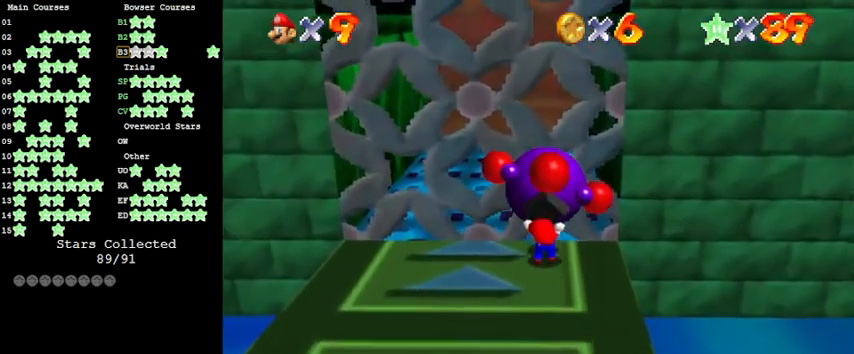
{"keys": ["down", "left"], "events": [[233, "left", "down"], [333, "up", "up"], [500, "down", "down"]]}
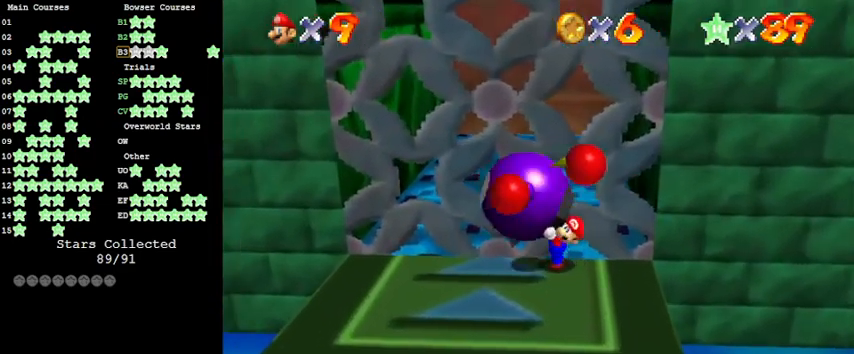
{"keys": [], "events": [[100, "left", "up"], [333, "down", "up"]]}